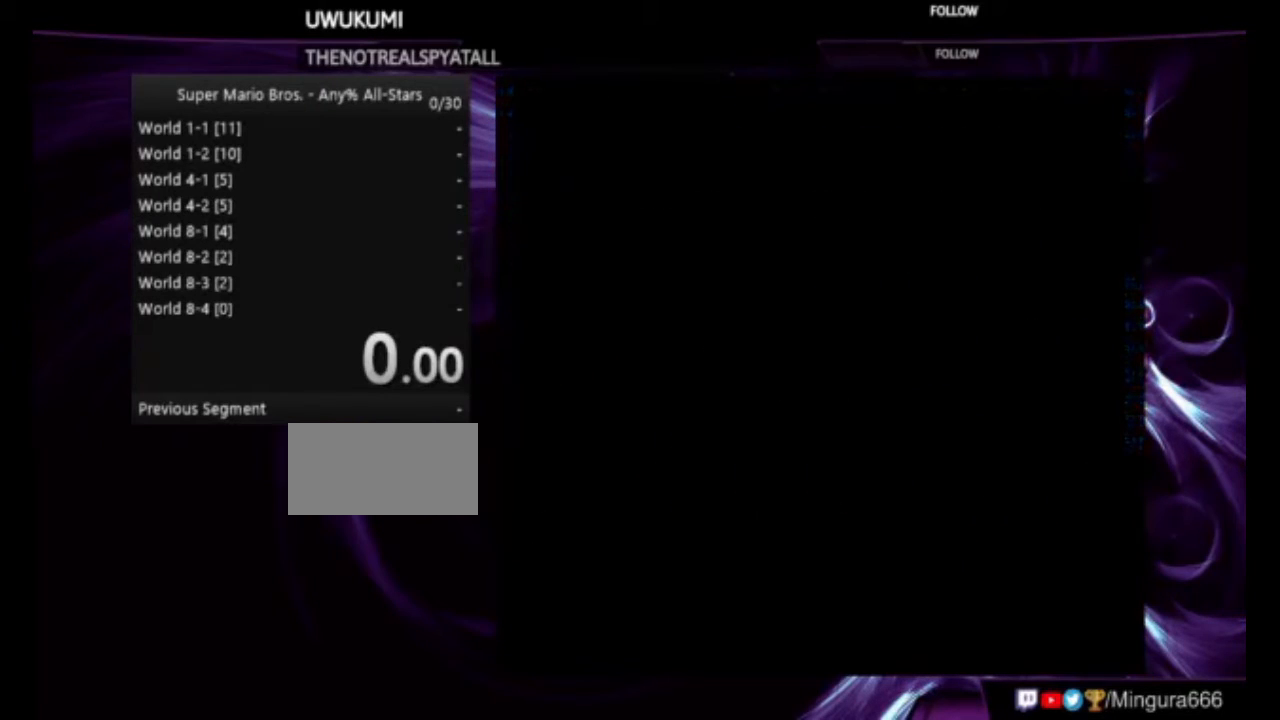
Gameplay with a controller (Nintendo layout); each line is a JSON object with the inputs held at the frame after it. "events" lists button and stick changes between this image and that frame as [ms after this image, input, new state], when the widget could be followed in between. Not read: L1 L3 R1 R3.
{"buttons": ["START"], "events": [[100, "START", "up"], [167, "START", "down"], [433, "START", "up"], [500, "START", "down"]]}
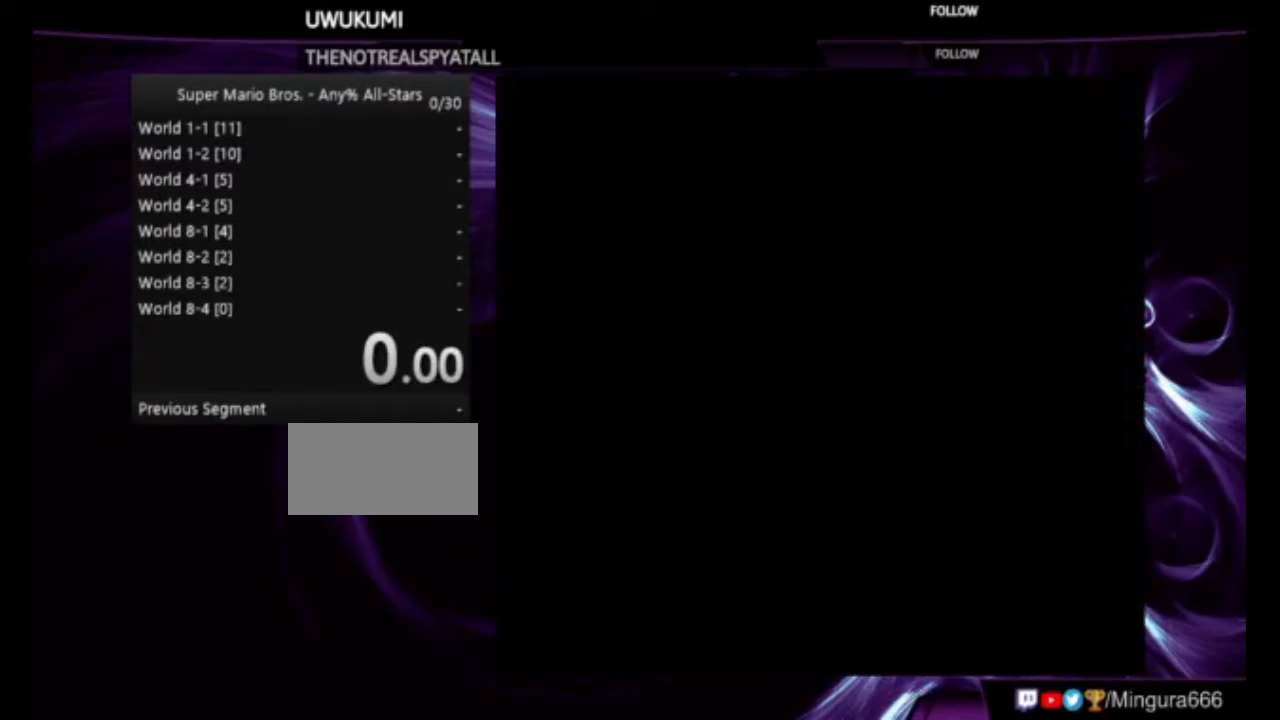
{"buttons": [], "events": [[100, "START", "up"], [200, "START", "down"], [300, "START", "up"], [367, "START", "down"], [467, "START", "up"]]}
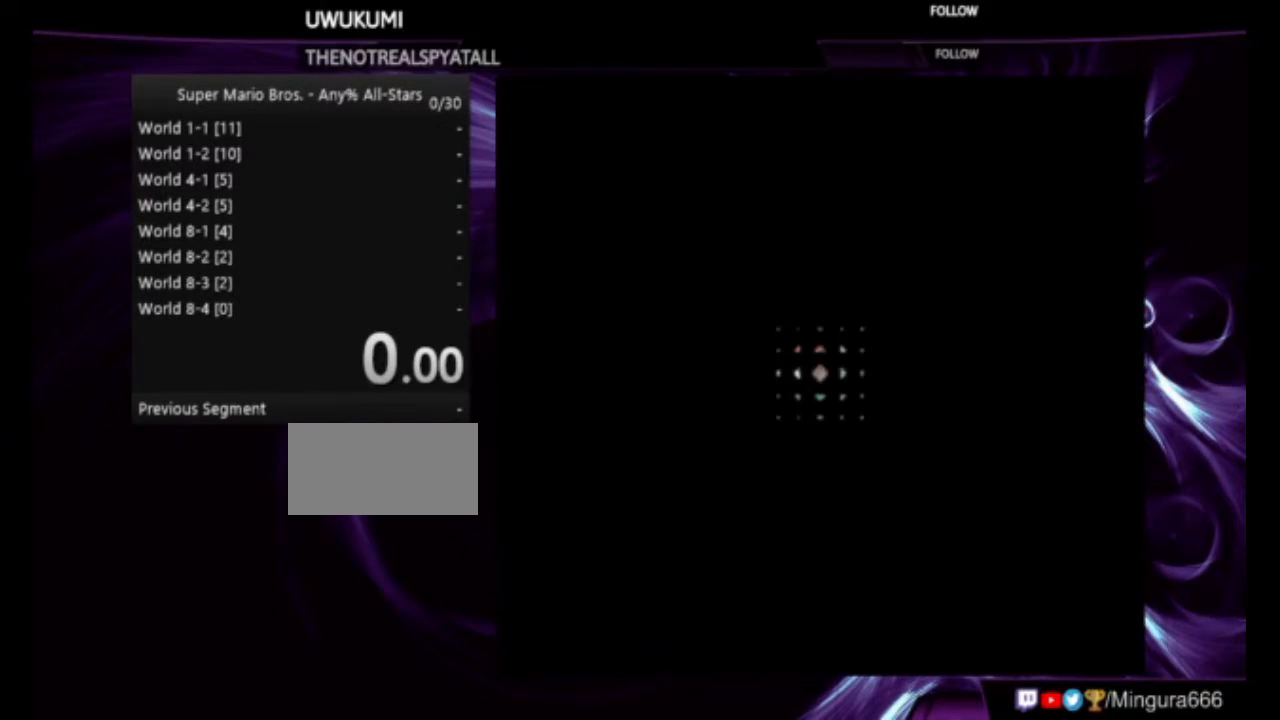
{"buttons": [], "events": [[33, "START", "down"], [133, "START", "up"], [233, "START", "down"], [333, "START", "up"], [433, "START", "down"], [500, "START", "up"]]}
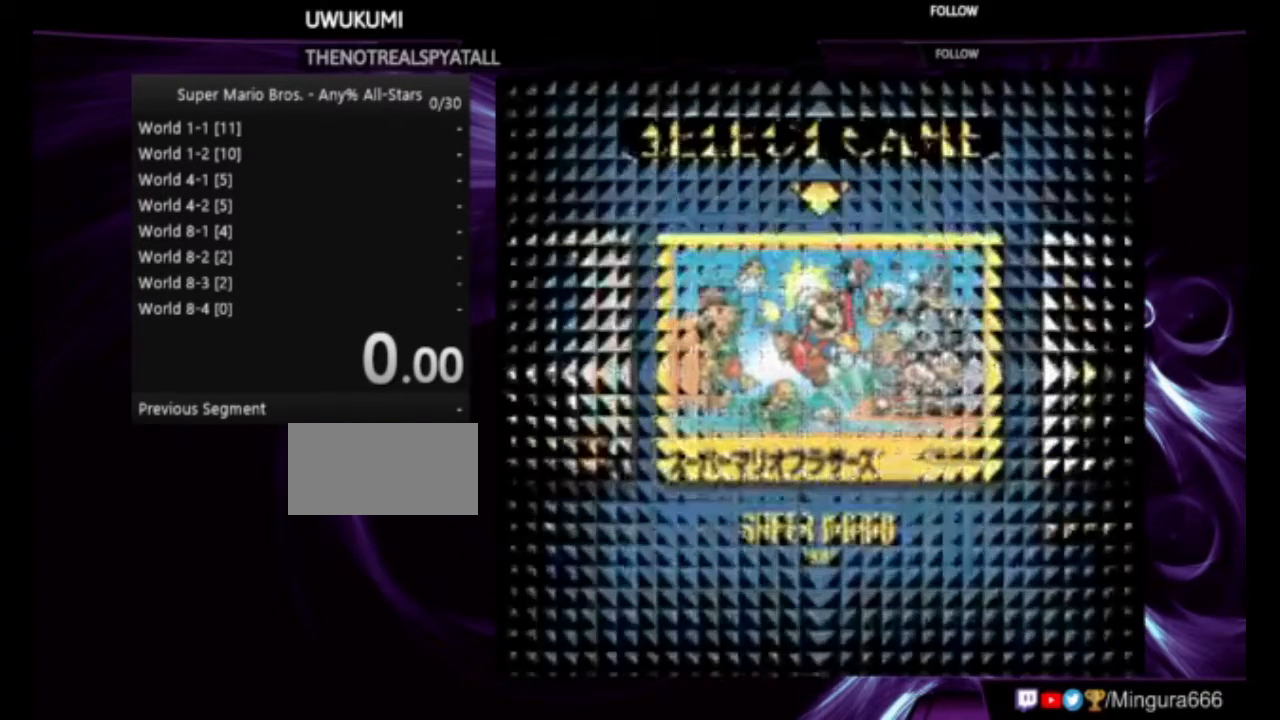
{"buttons": ["START"], "events": [[100, "START", "down"], [167, "START", "up"], [267, "START", "down"], [367, "START", "up"], [400, "START", "down"]]}
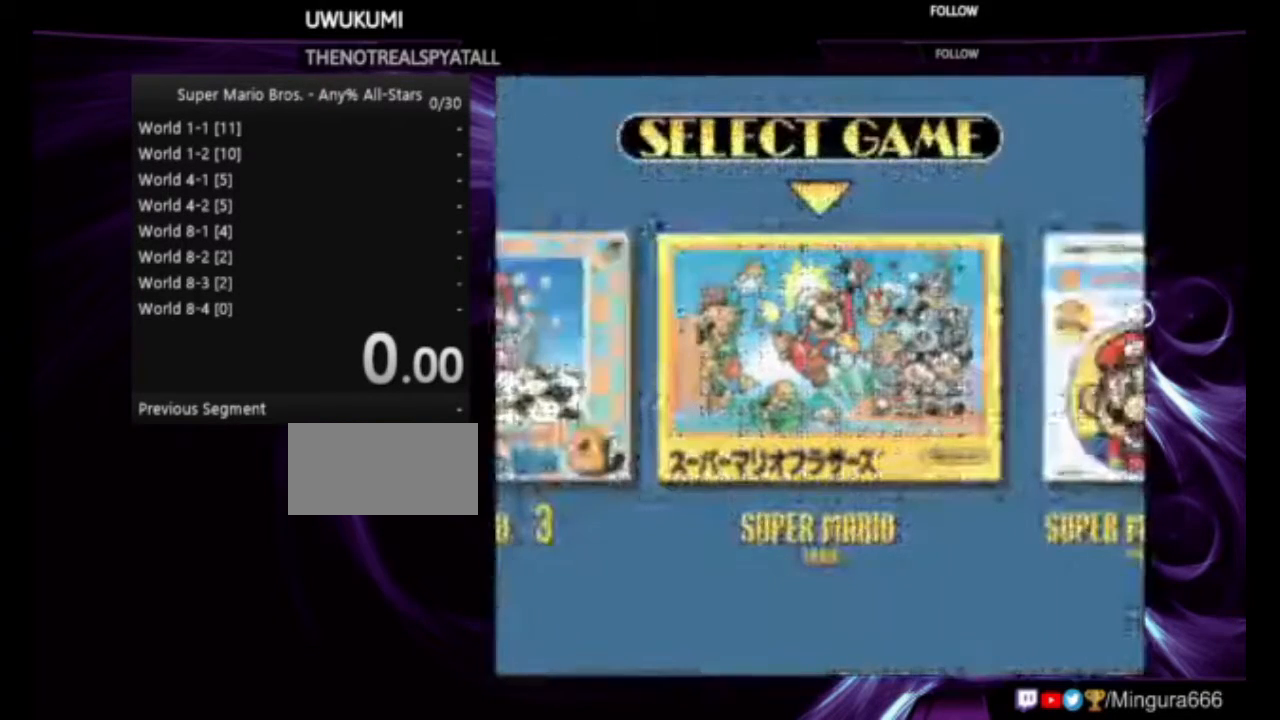
{"buttons": ["START"], "events": [[33, "START", "up"], [100, "START", "down"], [200, "START", "up"], [300, "START", "down"], [367, "START", "up"], [467, "START", "down"]]}
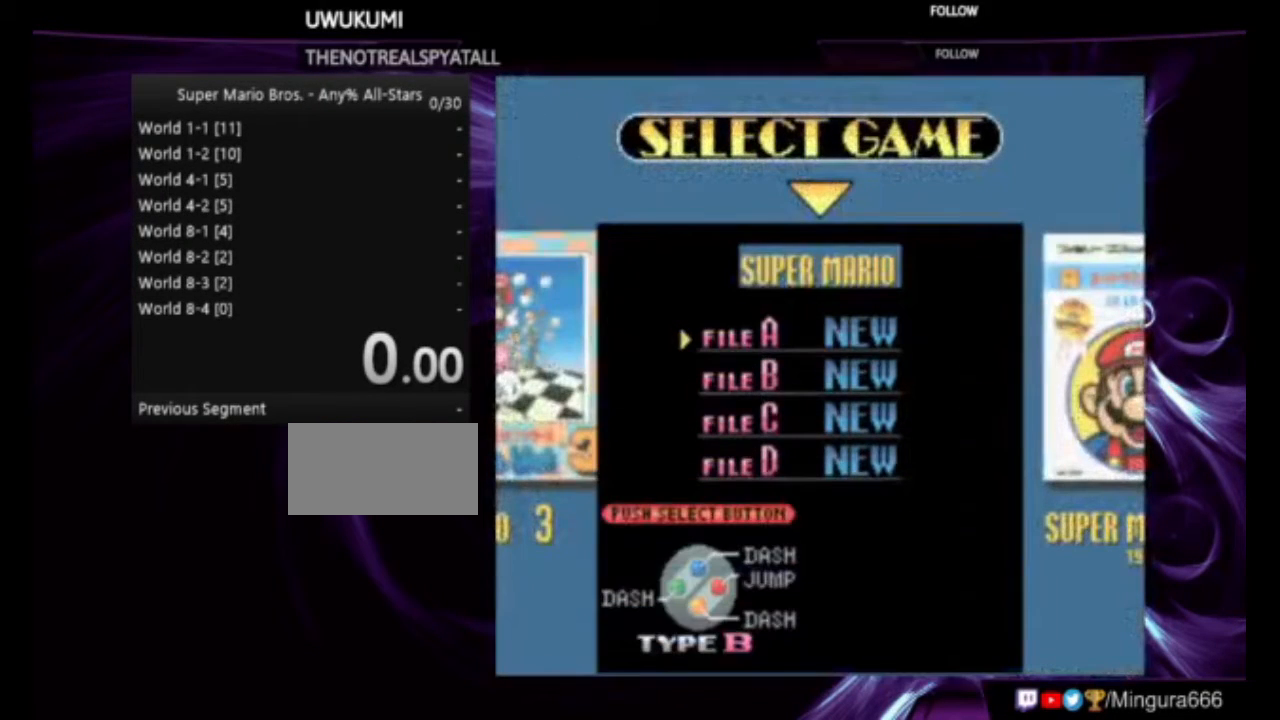
{"buttons": ["START"], "events": [[100, "START", "up"], [200, "START", "down"], [300, "START", "up"], [400, "START", "down"]]}
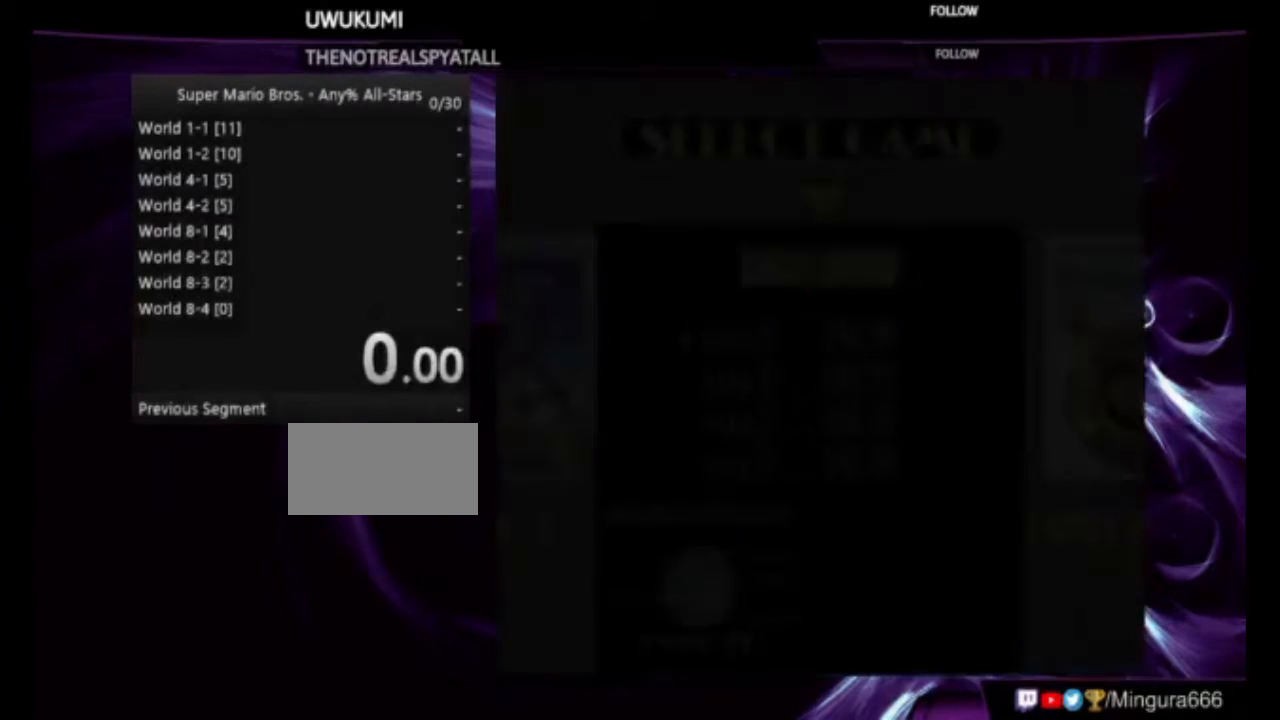
{"buttons": [], "events": [[33, "START", "up"], [167, "START", "down"], [200, "START", "up"], [400, "START", "down"], [433, "START", "up"]]}
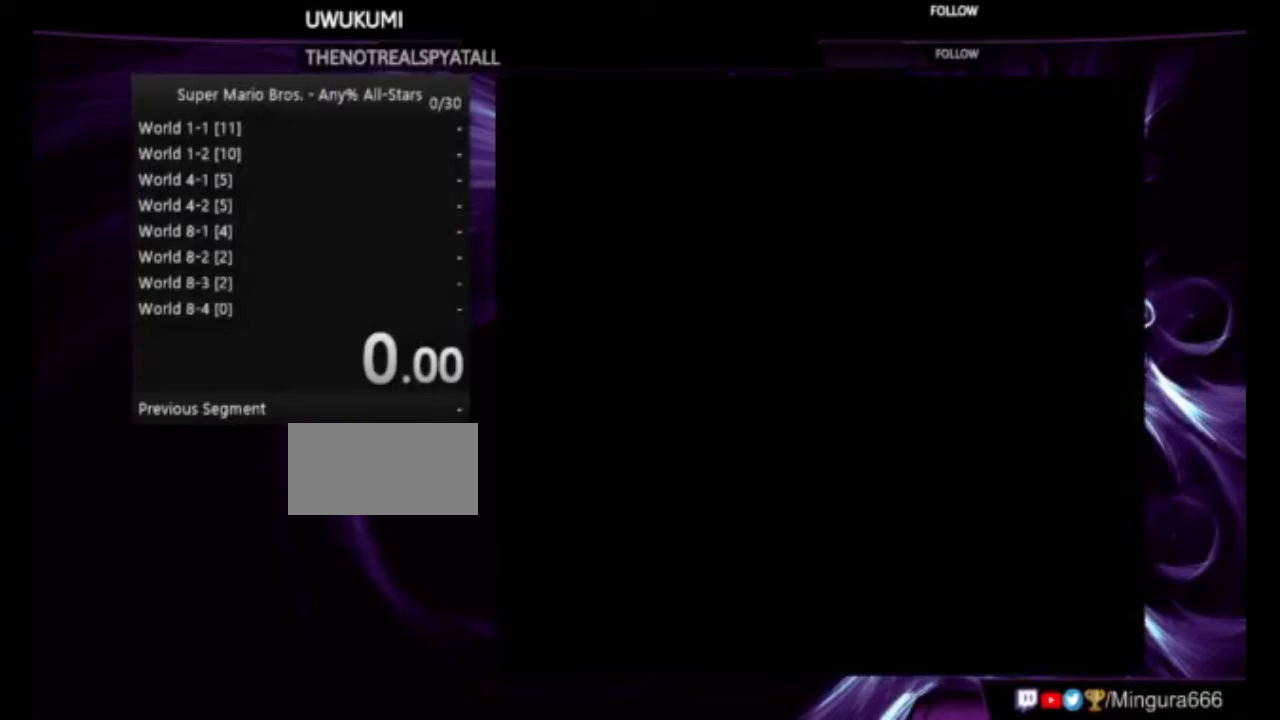
{"buttons": ["START"], "events": [[67, "START", "down"], [167, "START", "up"], [233, "START", "down"], [300, "START", "up"], [400, "START", "down"]]}
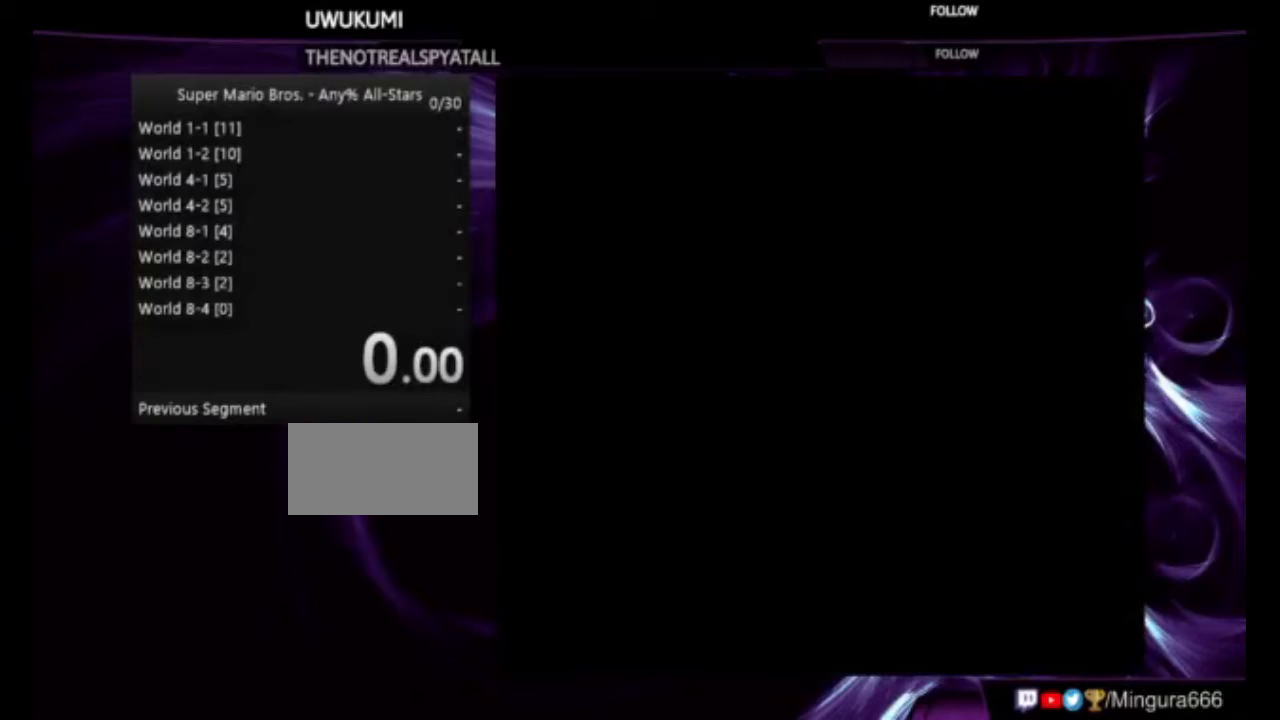
{"buttons": [], "events": [[33, "START", "up"], [100, "START", "down"], [133, "START", "up"], [233, "START", "down"], [300, "START", "up"], [367, "START", "down"], [500, "START", "up"]]}
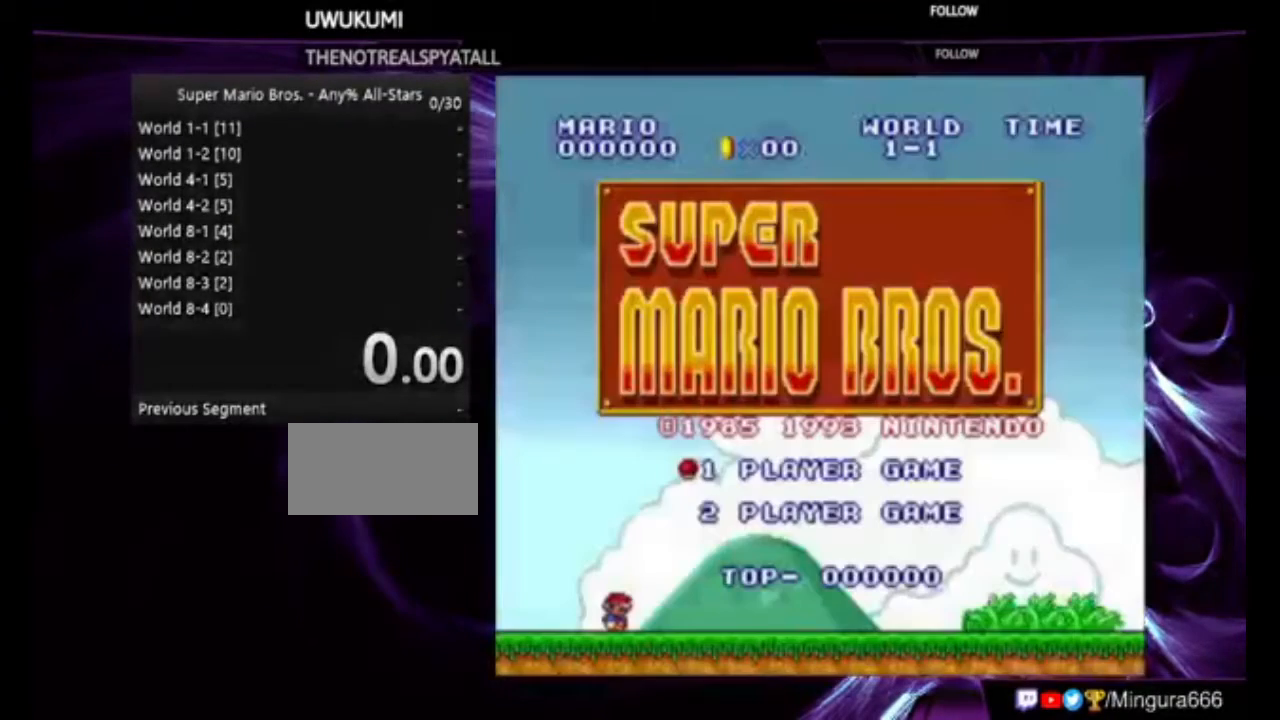
{"buttons": [], "events": [[33, "START", "down"], [200, "START", "up"], [267, "A", "down"], [267, "B", "down"], [333, "B", "up"], [400, "B", "down"], [500, "A", "up"], [500, "B", "up"]]}
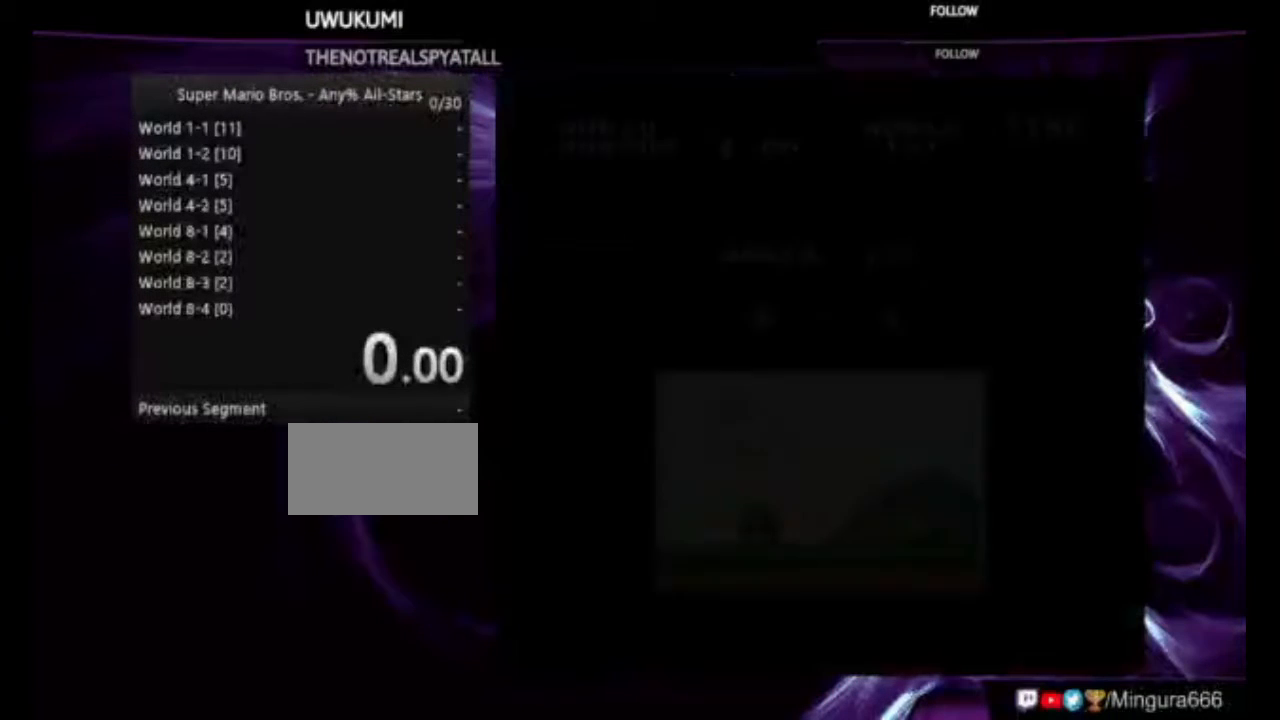
{"buttons": ["B", "DPAD_RIGHT"], "events": [[33, "A", "down"], [33, "B", "down"], [133, "A", "up"], [133, "B", "up"], [233, "A", "down"], [233, "B", "down"], [267, "A", "up"], [267, "B", "up"], [333, "A", "down"], [333, "B", "down"], [367, "A", "up"], [400, "B", "up"], [500, "B", "down"], [500, "DPAD_RIGHT", "down"]]}
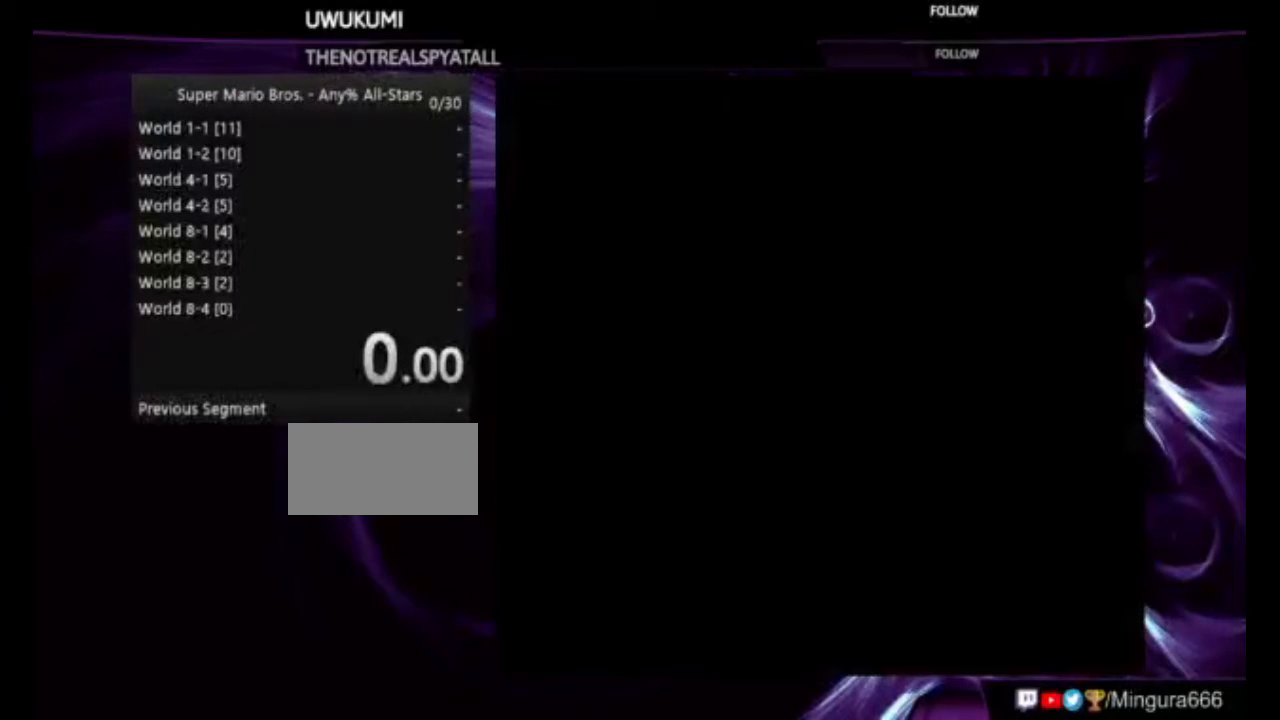
{"buttons": ["B", "DPAD_RIGHT"], "events": []}
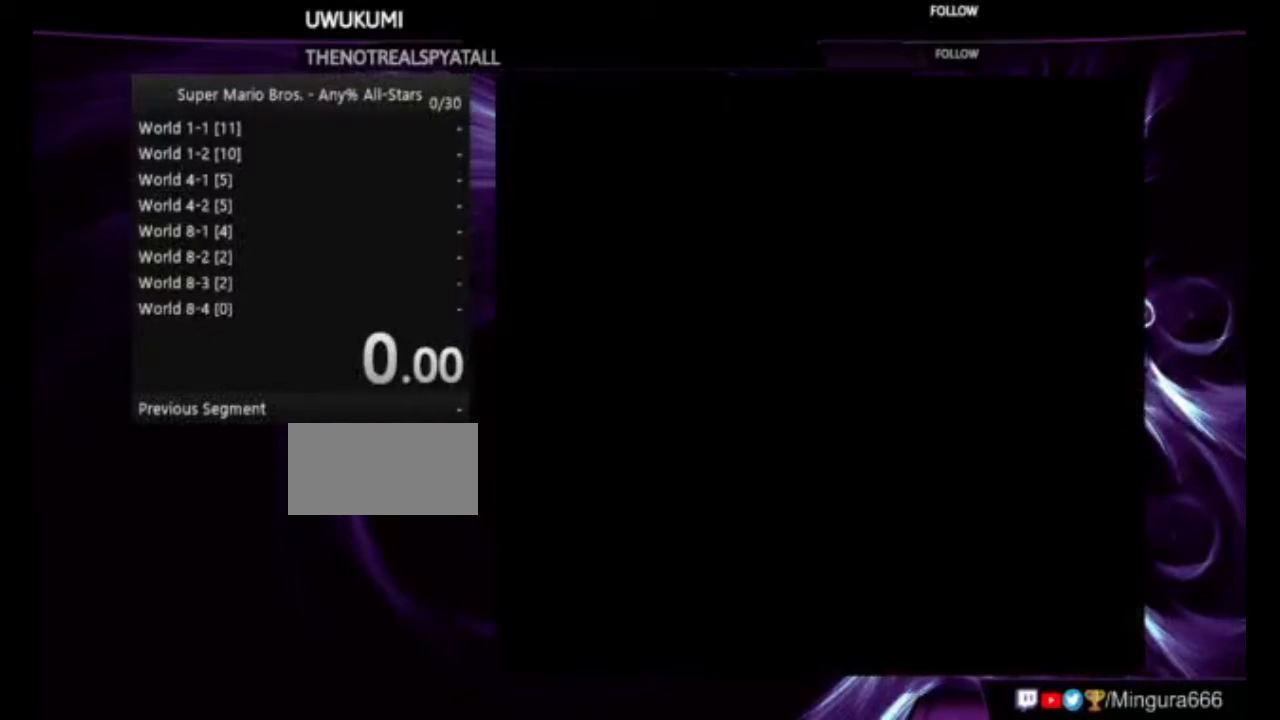
{"buttons": ["B", "DPAD_RIGHT"], "events": []}
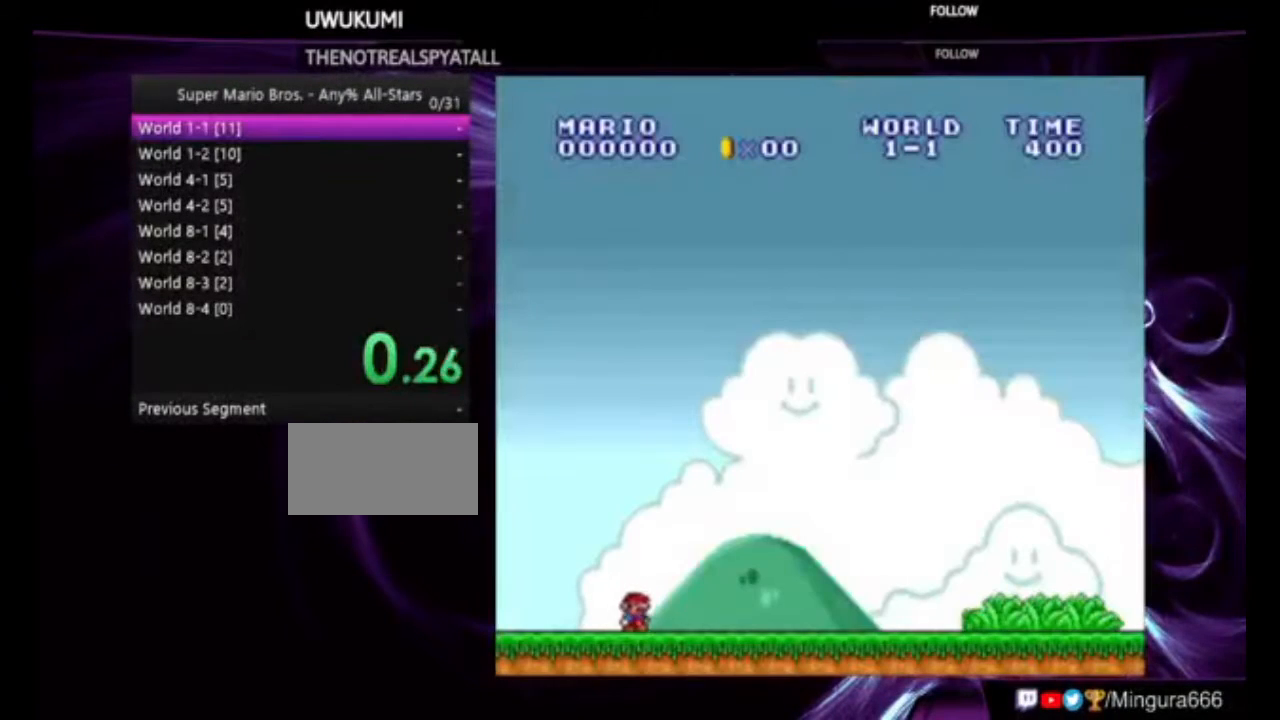
{"buttons": ["B", "DPAD_RIGHT"], "events": []}
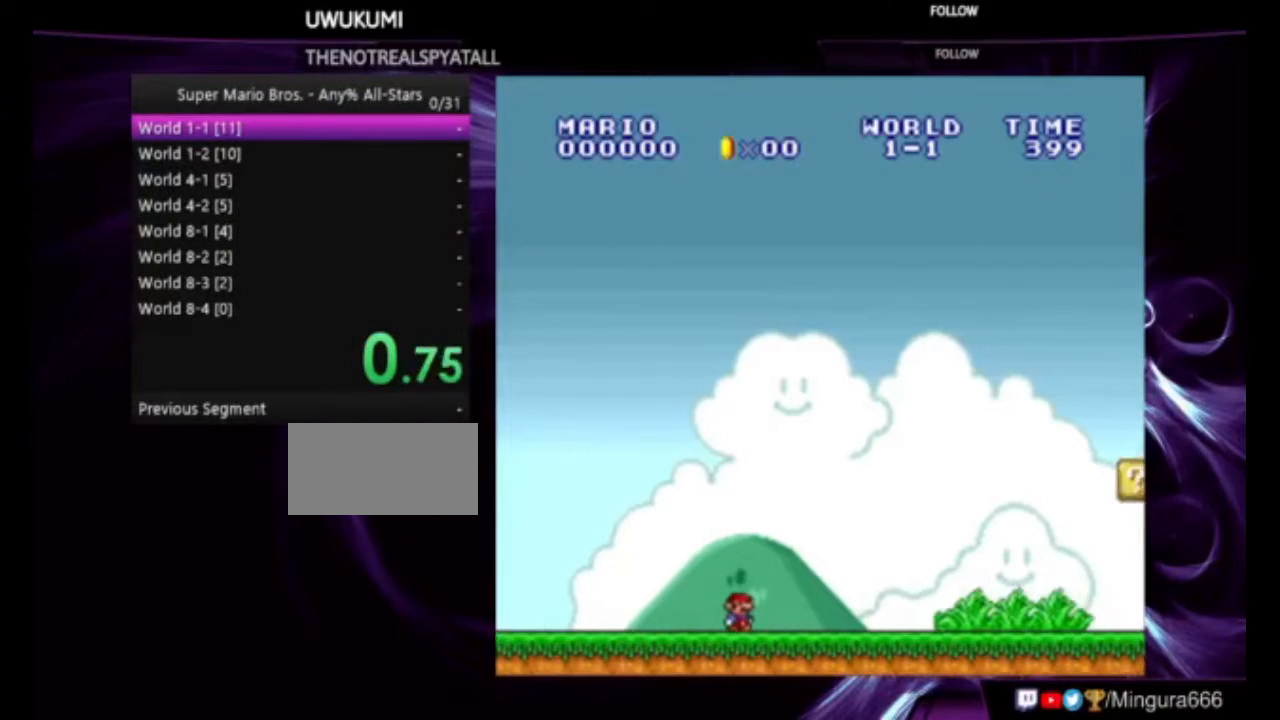
{"buttons": ["B", "DPAD_RIGHT"], "events": []}
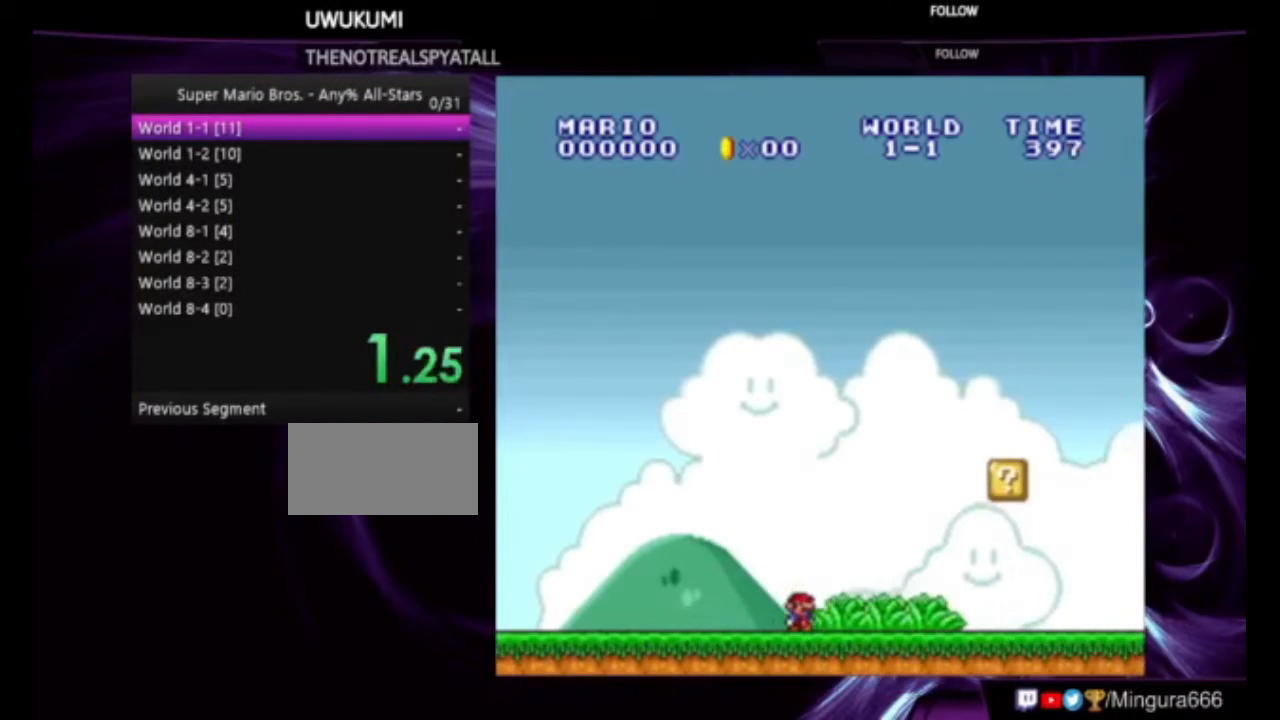
{"buttons": ["B", "DPAD_RIGHT"], "events": []}
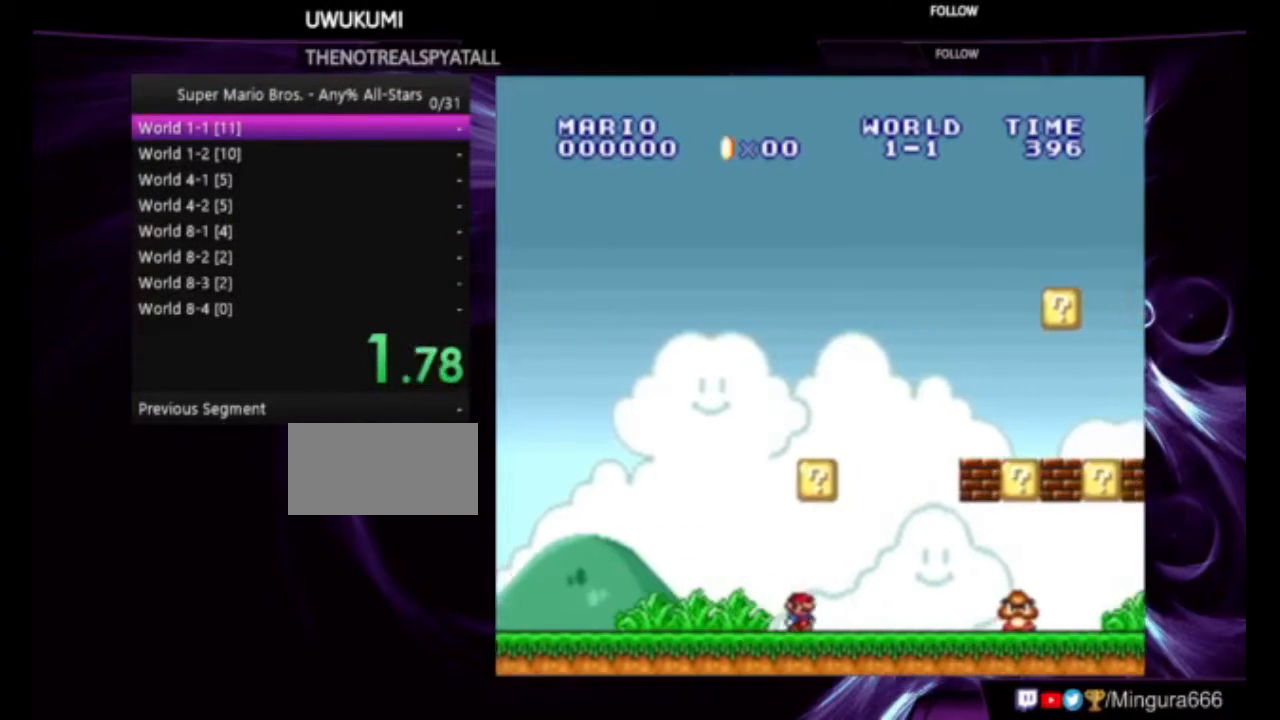
{"buttons": ["B", "DPAD_RIGHT"], "events": [[100, "A", "down"], [367, "A", "up"]]}
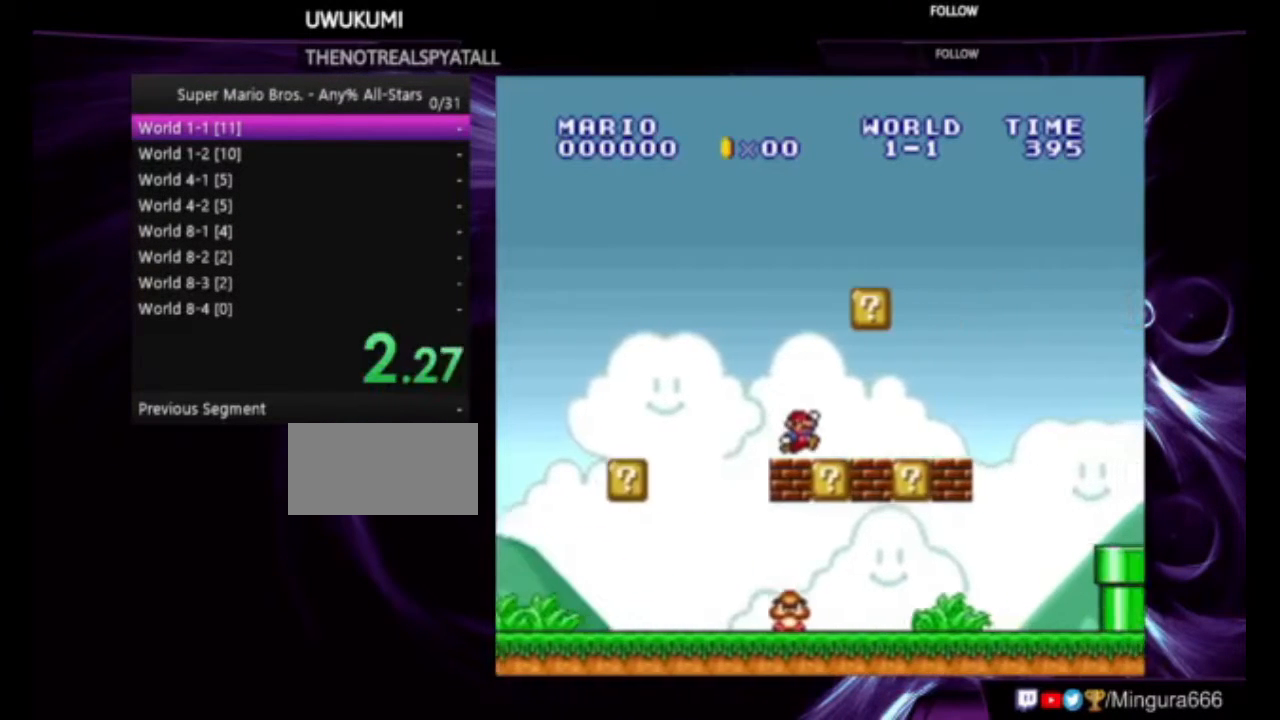
{"buttons": ["A", "B", "DPAD_RIGHT"], "events": [[267, "A", "down"]]}
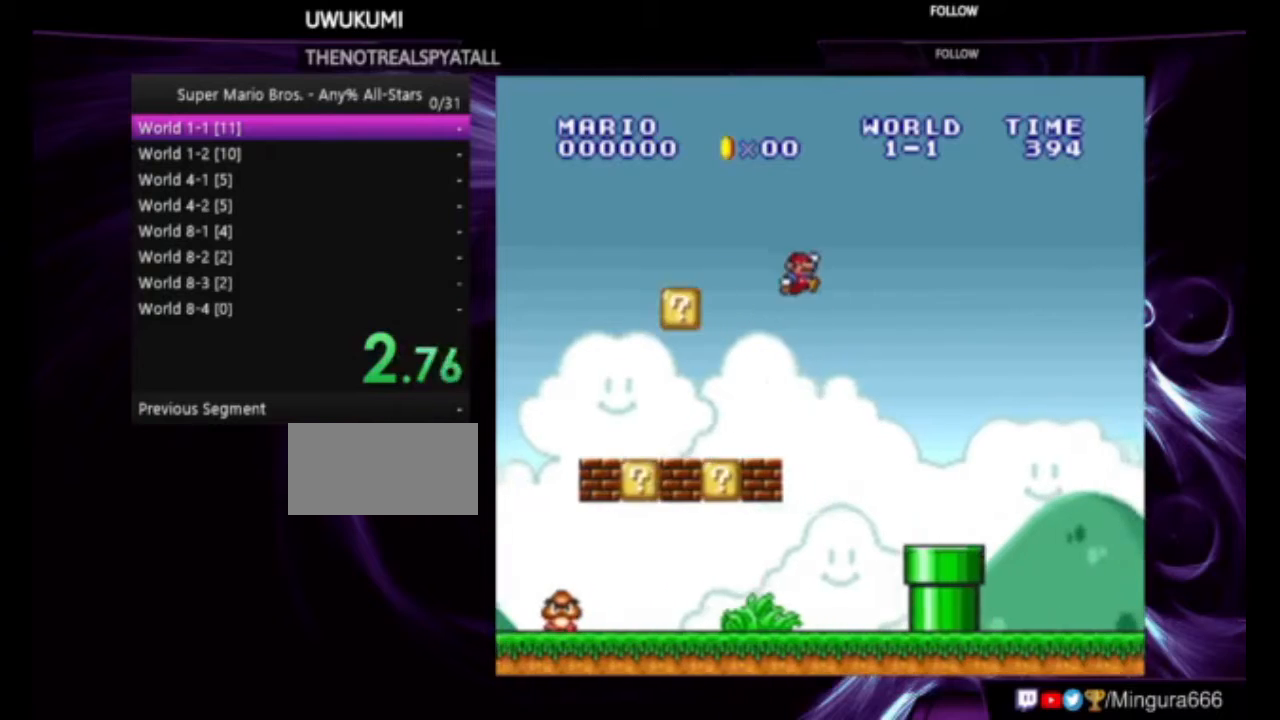
{"buttons": ["B", "DPAD_RIGHT"], "events": [[67, "A", "up"]]}
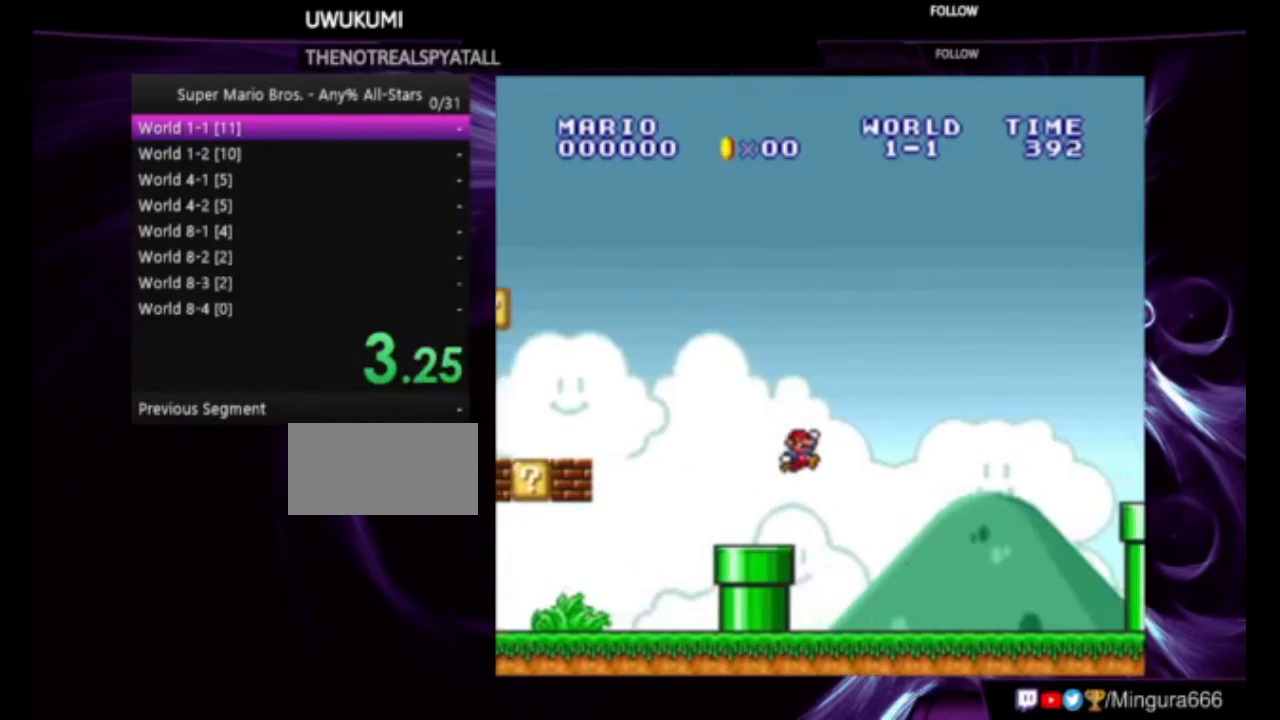
{"buttons": ["A", "B", "DPAD_RIGHT"], "events": [[400, "A", "down"]]}
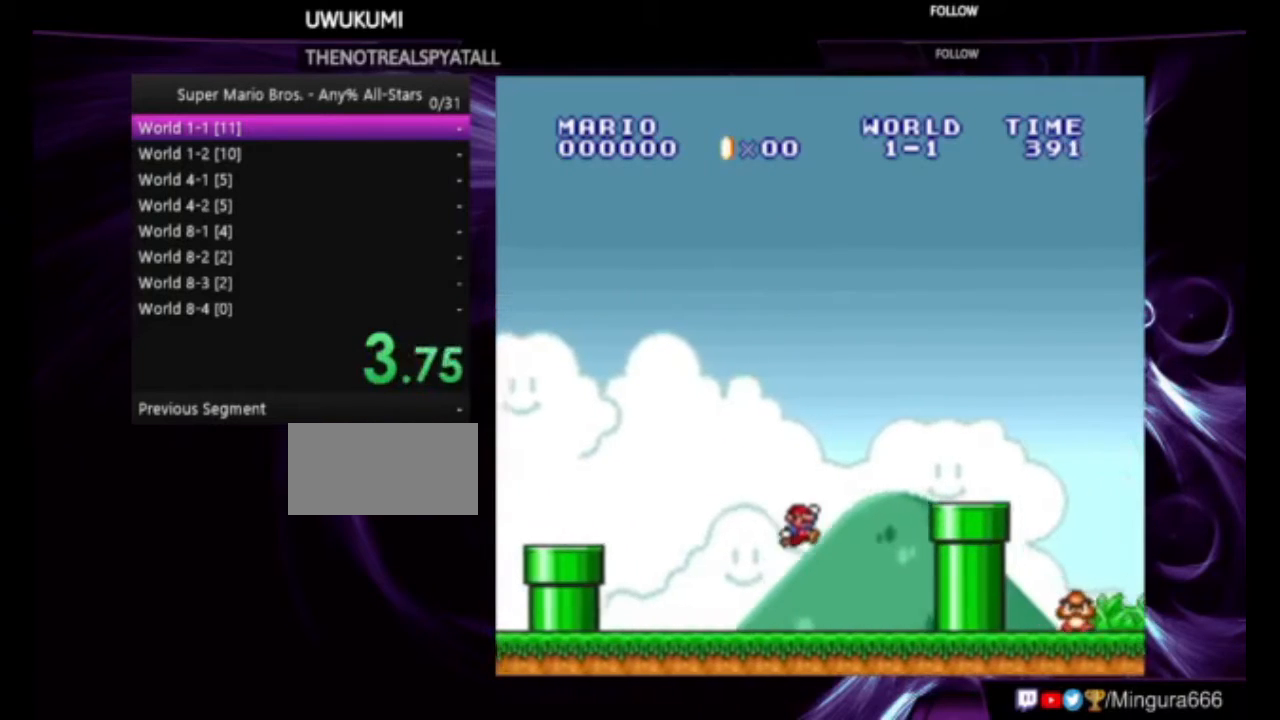
{"buttons": ["B", "DPAD_RIGHT"], "events": [[200, "A", "up"]]}
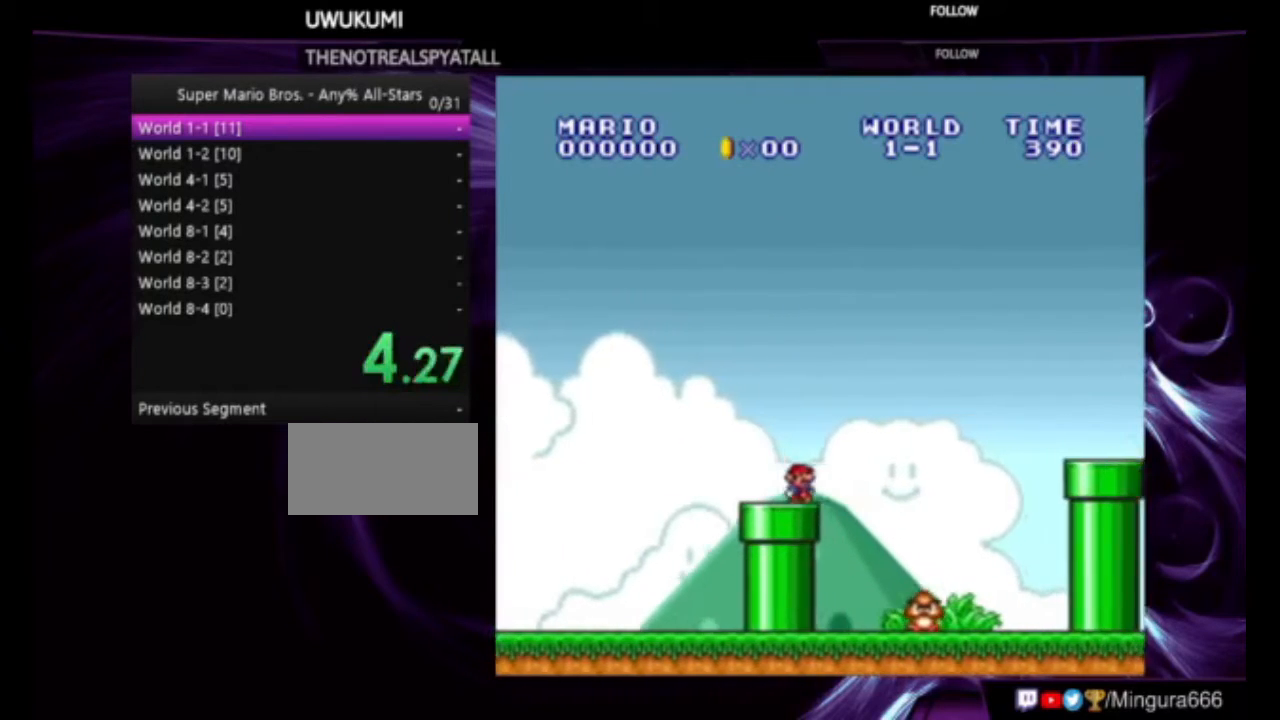
{"buttons": ["B", "DPAD_RIGHT"], "events": [[33, "A", "down"], [300, "A", "up"]]}
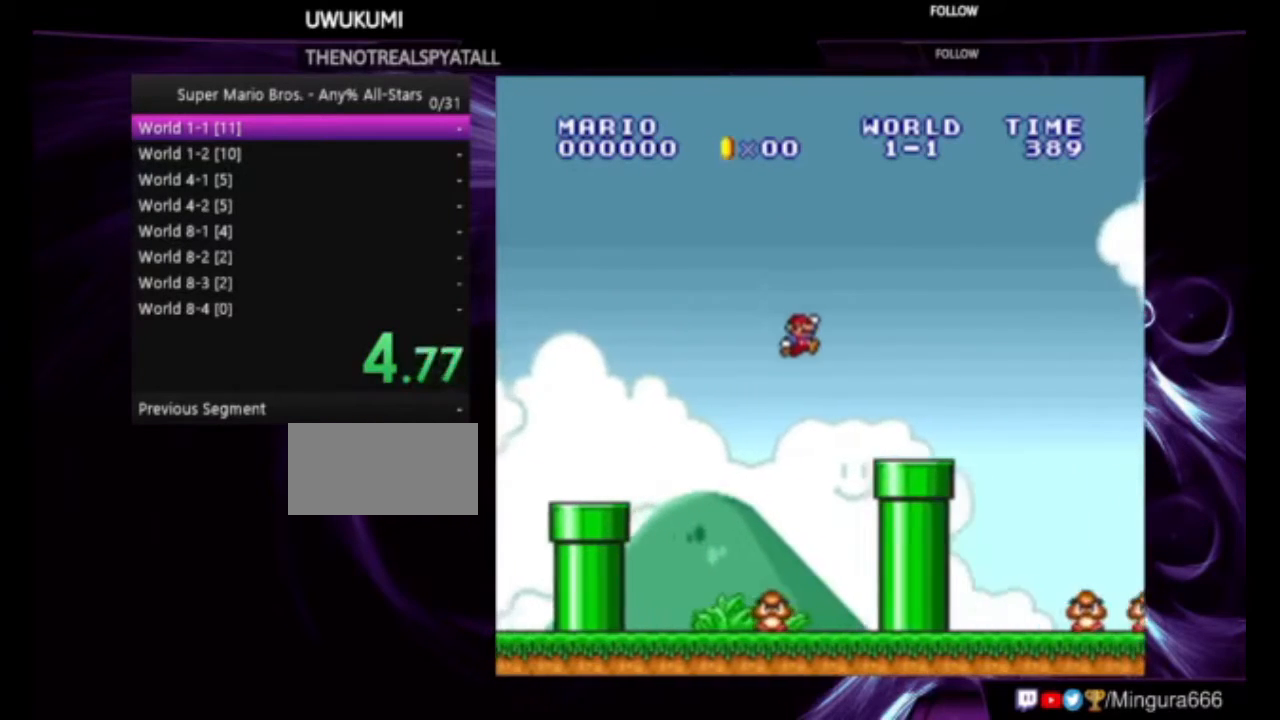
{"buttons": ["B", "DPAD_RIGHT"], "events": [[233, "A", "down"], [333, "A", "up"]]}
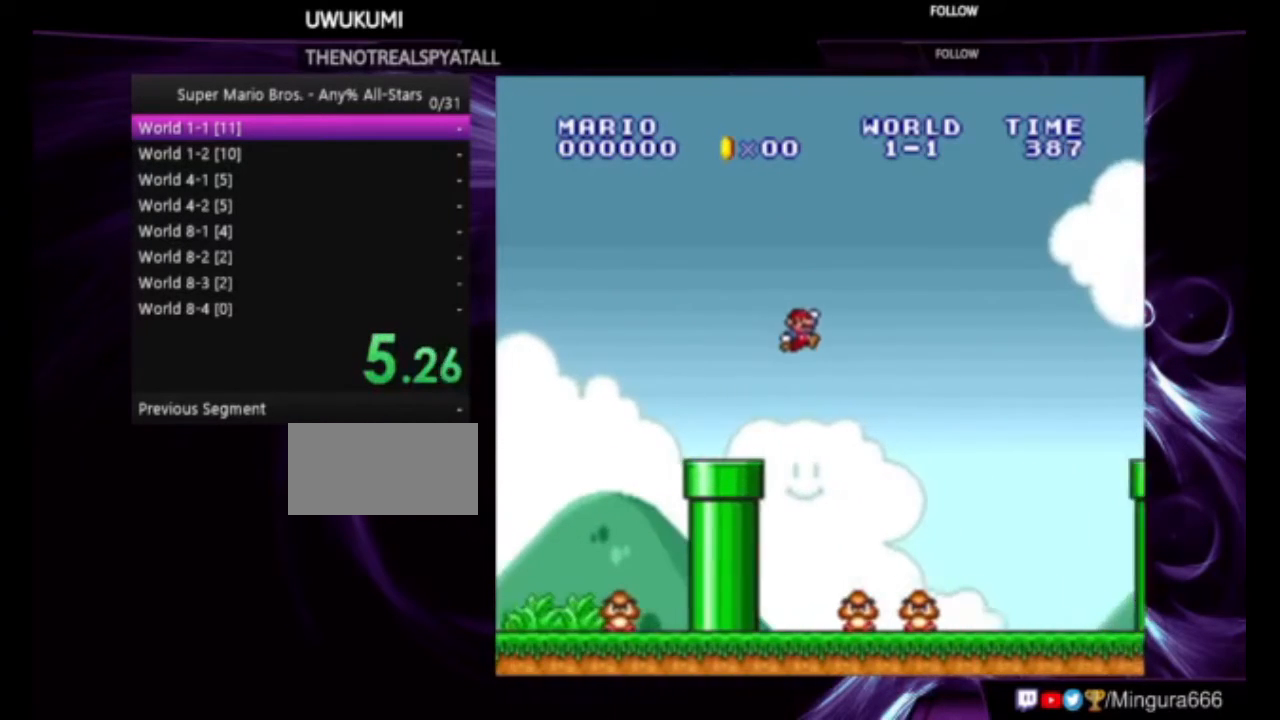
{"buttons": ["B", "DPAD_RIGHT"], "events": []}
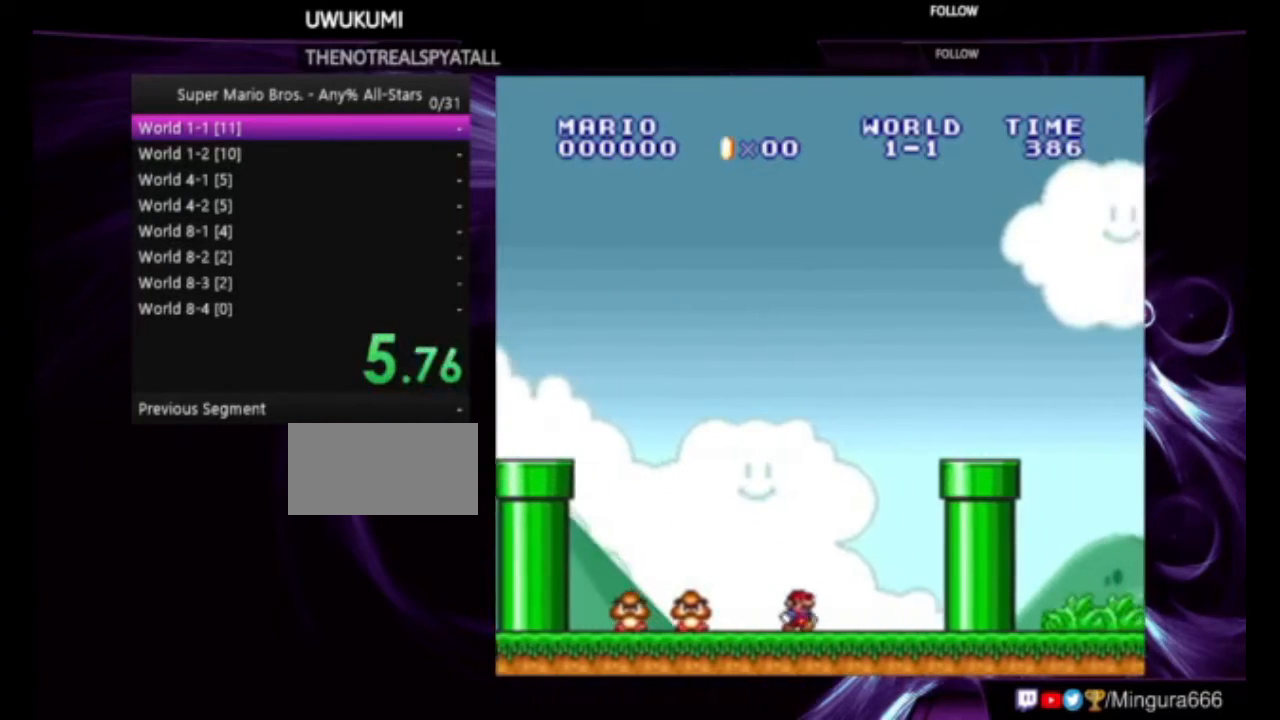
{"buttons": ["B", "DPAD_DOWN"], "events": [[33, "A", "down"], [300, "DPAD_RIGHT", "up"], [333, "A", "up"], [367, "DPAD_DOWN", "down"]]}